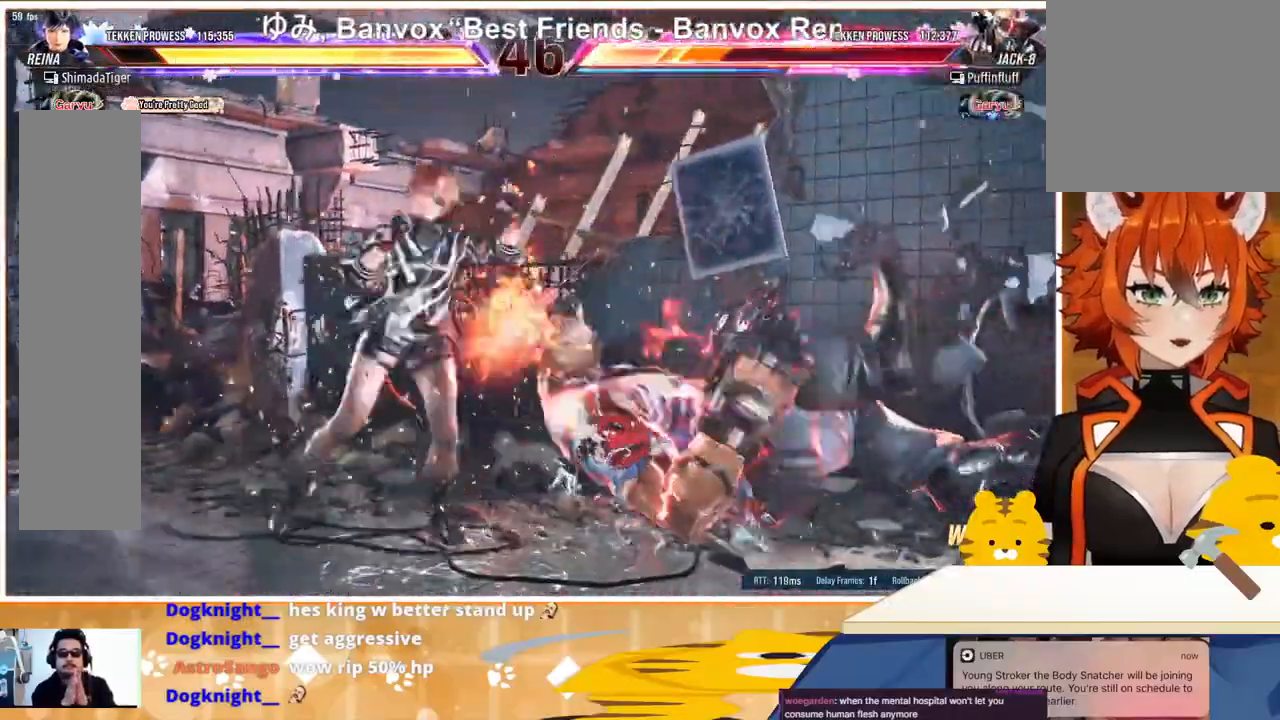
Gameplay with a controller (arcade stick); each line is a JSON object with the inputs held at the frame after it. "events" lists button and stick changes between this image and that frame as [ms after this image, input, new state], when the widget could be followed in between. Not read: L3 R3.
{"buttons": [], "events": [[33, "DPAD_RIGHT", "down"], [67, "DPAD_RIGHT", "up"], [200, "DPAD_RIGHT", "down"], [233, "DPAD_RIGHT", "up"]]}
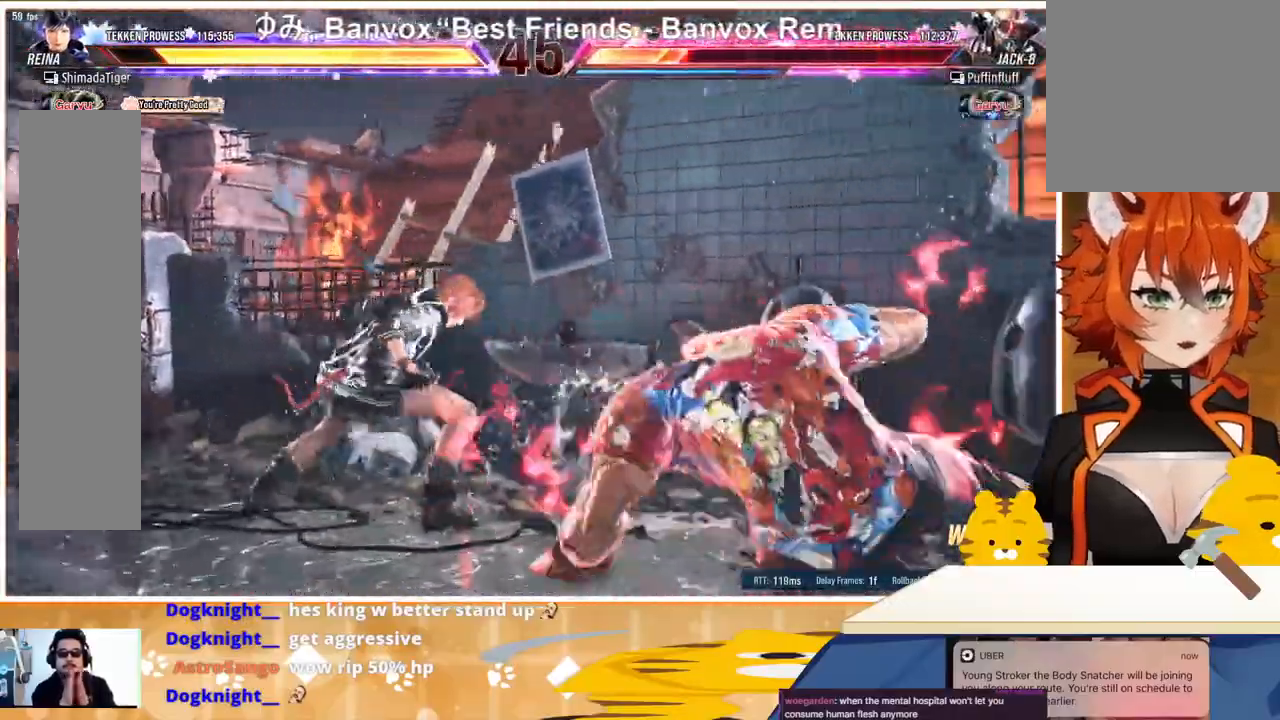
{"buttons": [], "events": [[133, "DPAD_LEFT", "down"], [167, "DPAD_LEFT", "up"], [233, "DPAD_LEFT", "down"], [500, "DPAD_LEFT", "up"]]}
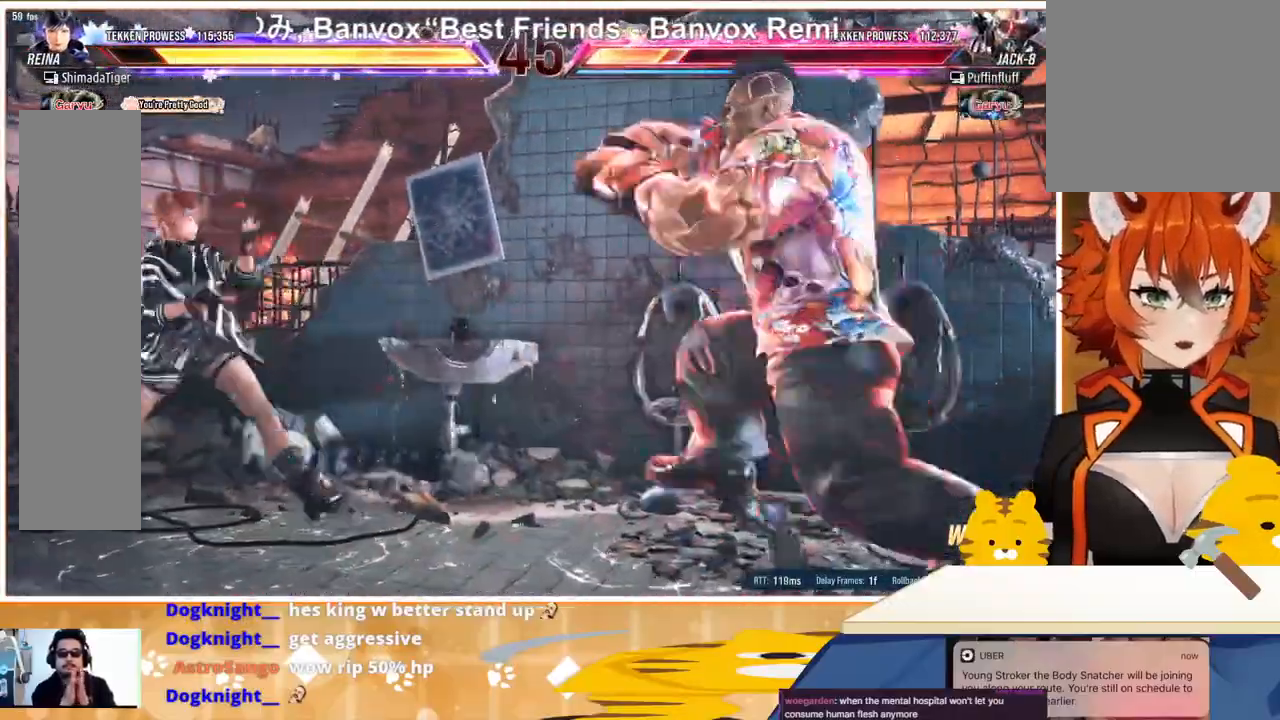
{"buttons": [], "events": [[67, "DPAD_DOWN", "down"], [133, "DPAD_DOWN", "up"], [300, "R1", "down"], [367, "R1", "up"]]}
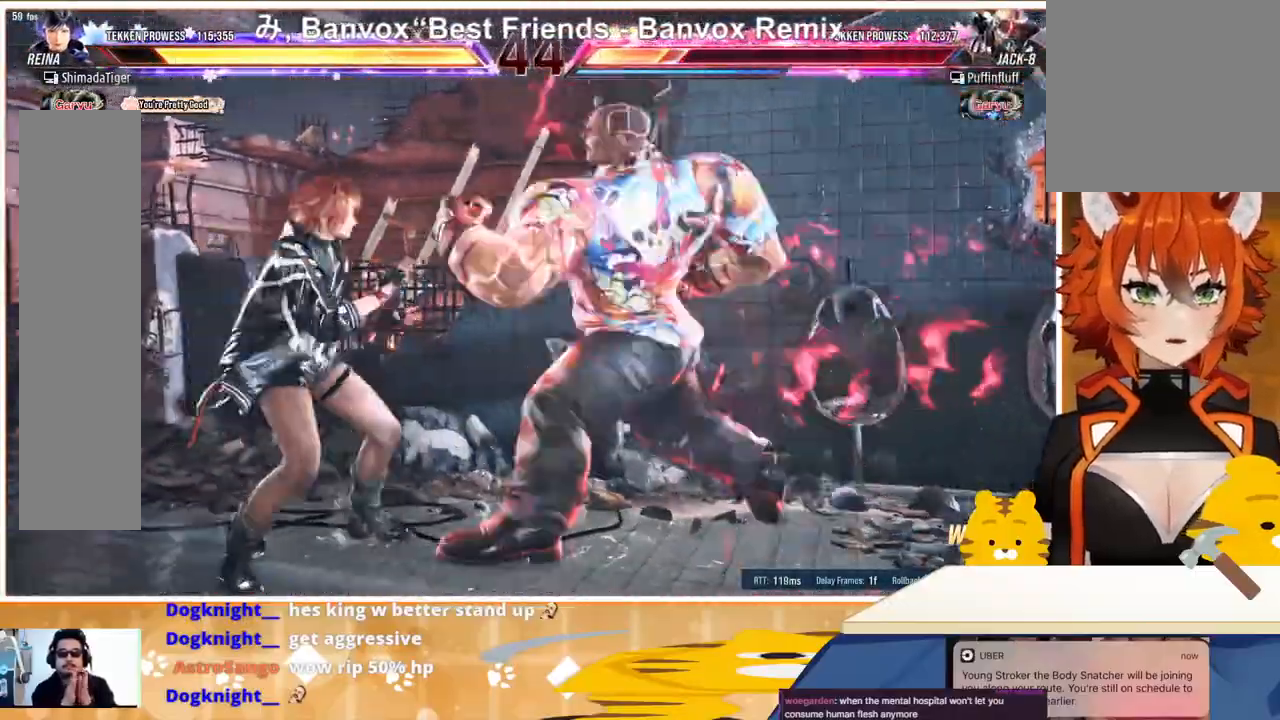
{"buttons": ["DPAD_LEFT"], "events": [[200, "DPAD_LEFT", "down"], [300, "DPAD_LEFT", "up"], [367, "DPAD_LEFT", "down"]]}
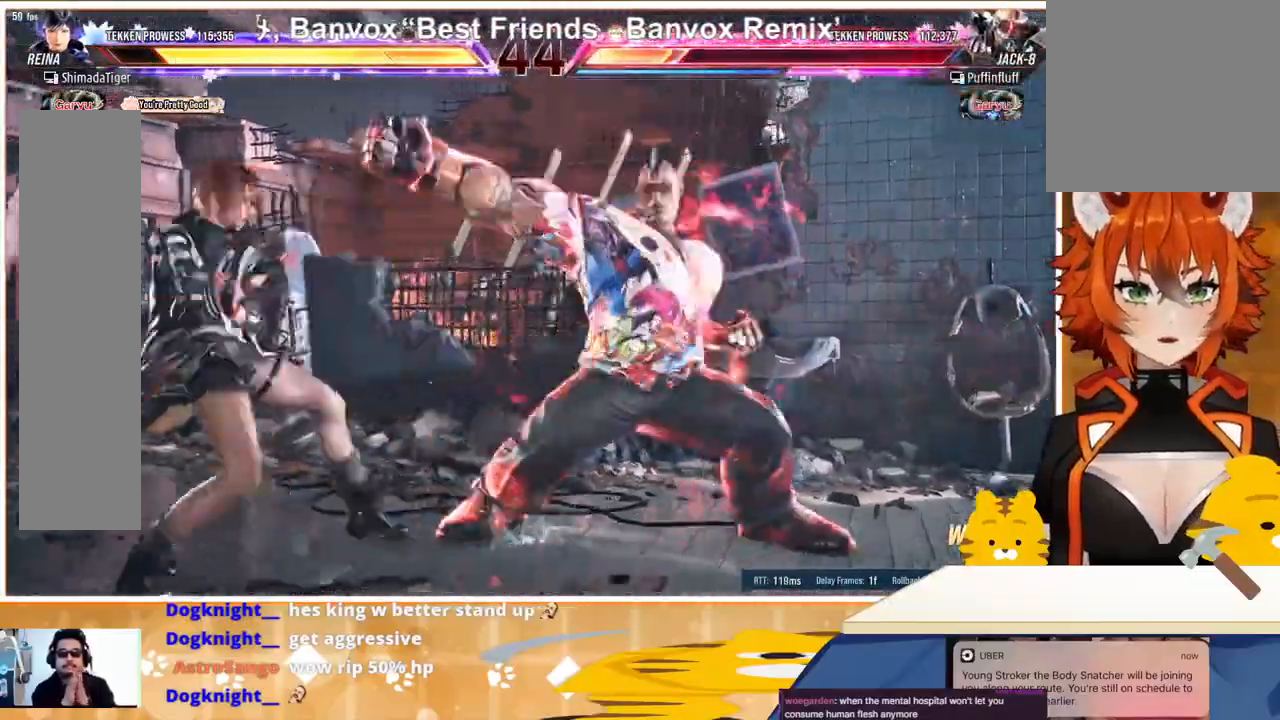
{"buttons": [], "events": [[200, "DPAD_LEFT", "up"], [267, "SQUARE", "down"], [333, "SQUARE", "up"], [400, "SQUARE", "down"], [500, "SQUARE", "up"]]}
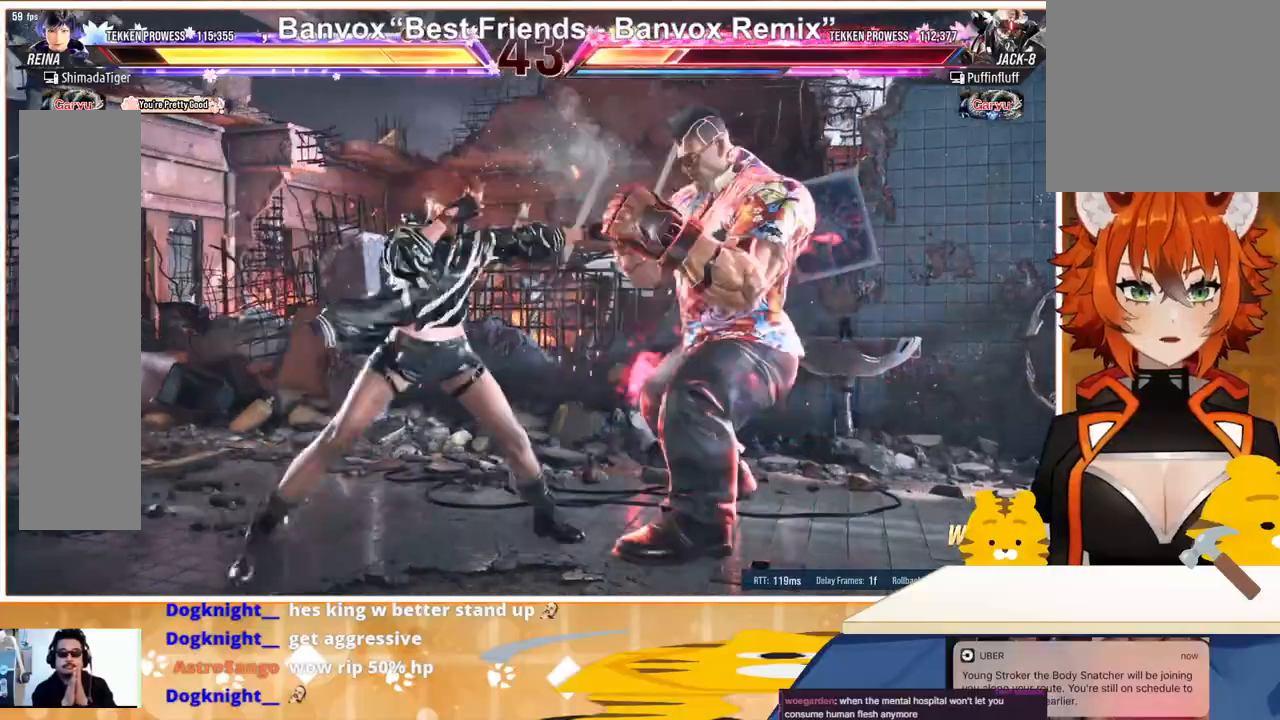
{"buttons": [], "events": [[400, "SQUARE", "down"], [467, "SQUARE", "up"]]}
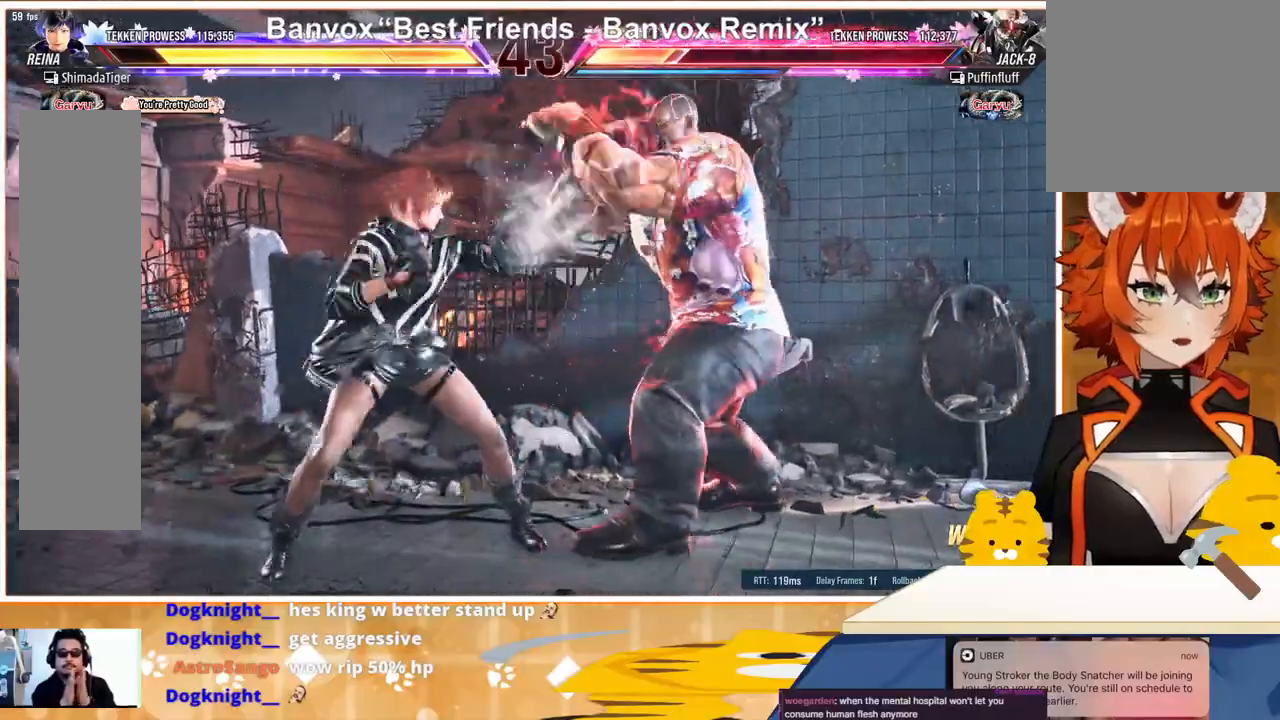
{"buttons": [], "events": [[33, "SQUARE", "down"], [100, "SQUARE", "up"], [167, "SQUARE", "down"], [233, "SQUARE", "up"], [267, "SQUARE", "down"], [400, "SQUARE", "up"]]}
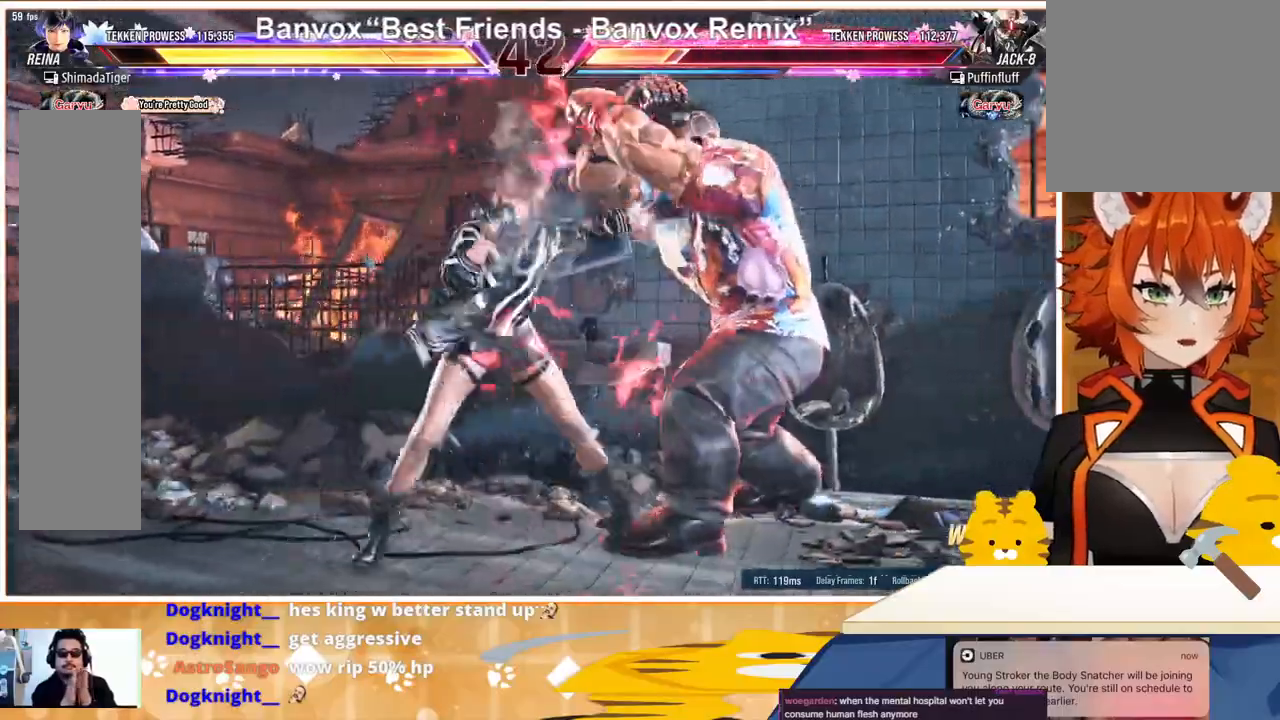
{"buttons": ["SQUARE"], "events": [[167, "DPAD_DOWN", "down"], [233, "DPAD_DOWN", "up"], [500, "SQUARE", "down"]]}
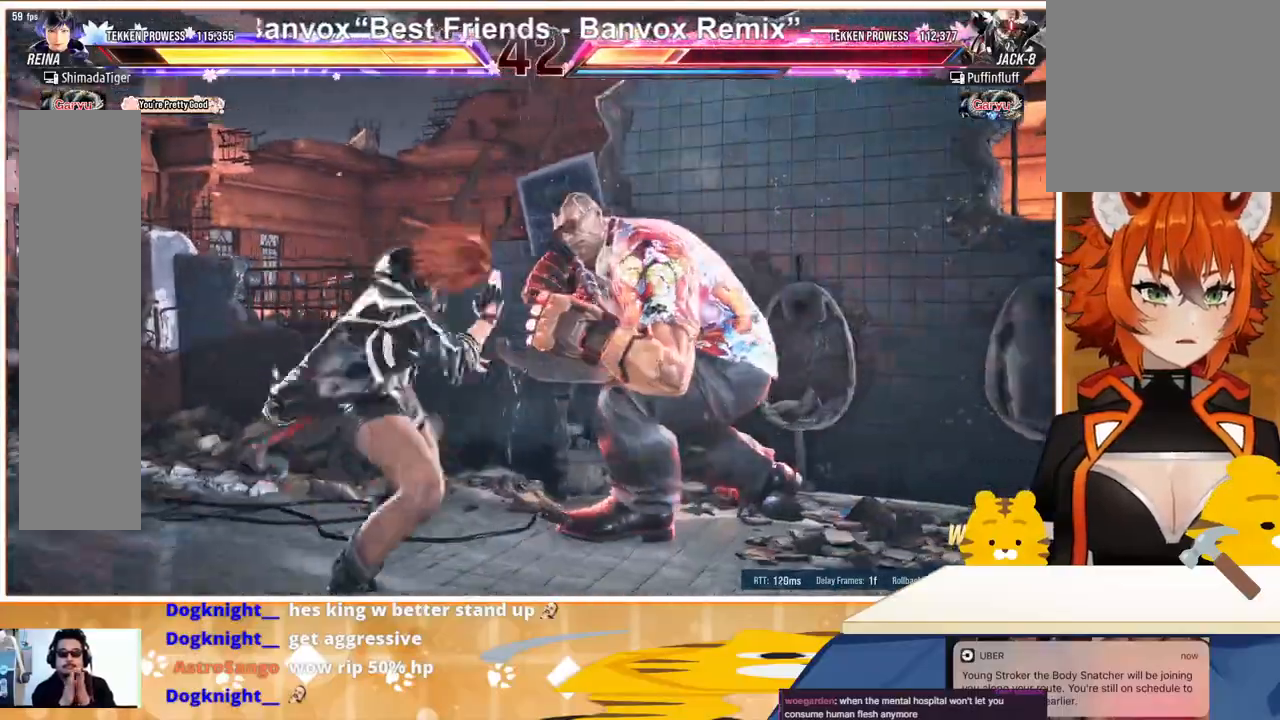
{"buttons": [], "events": [[67, "SQUARE", "up"], [133, "SQUARE", "down"], [233, "SQUARE", "up"]]}
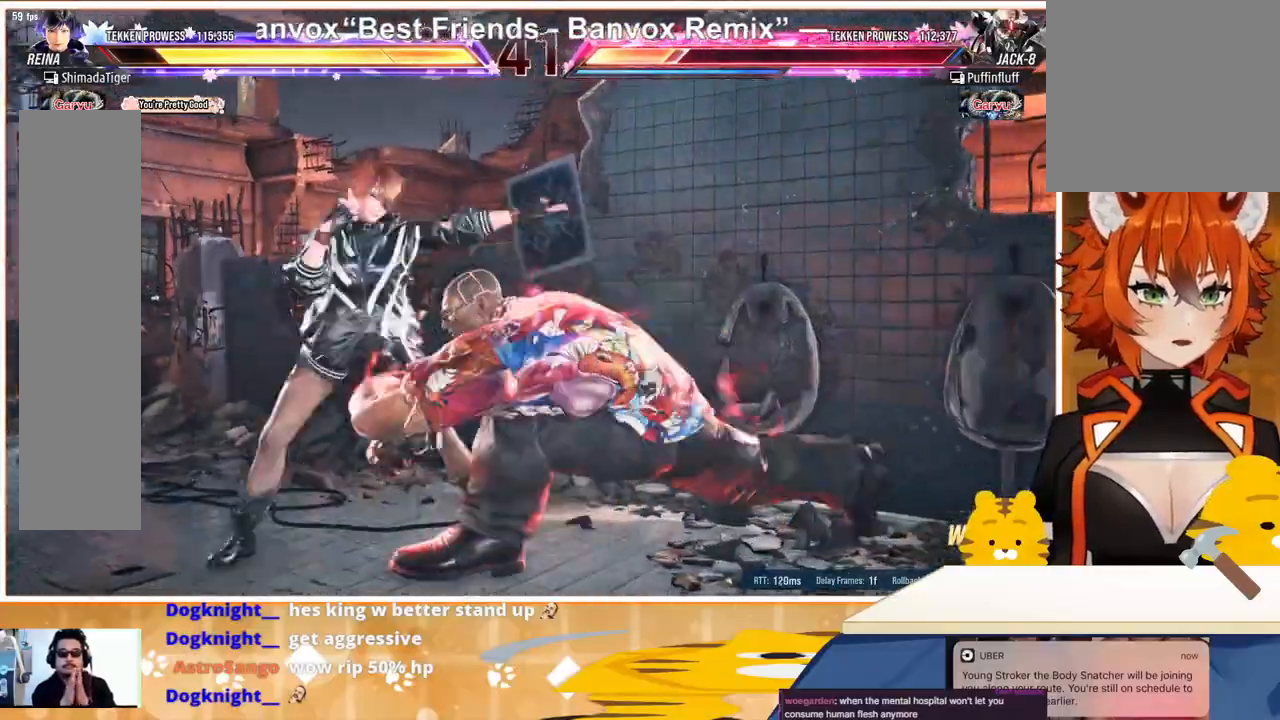
{"buttons": ["DPAD_LEFT"], "events": [[33, "DPAD_DOWN", "down"], [33, "DPAD_RIGHT", "down"], [167, "DPAD_DOWN", "up"], [200, "DPAD_LEFT", "down"], [200, "DPAD_RIGHT", "up"]]}
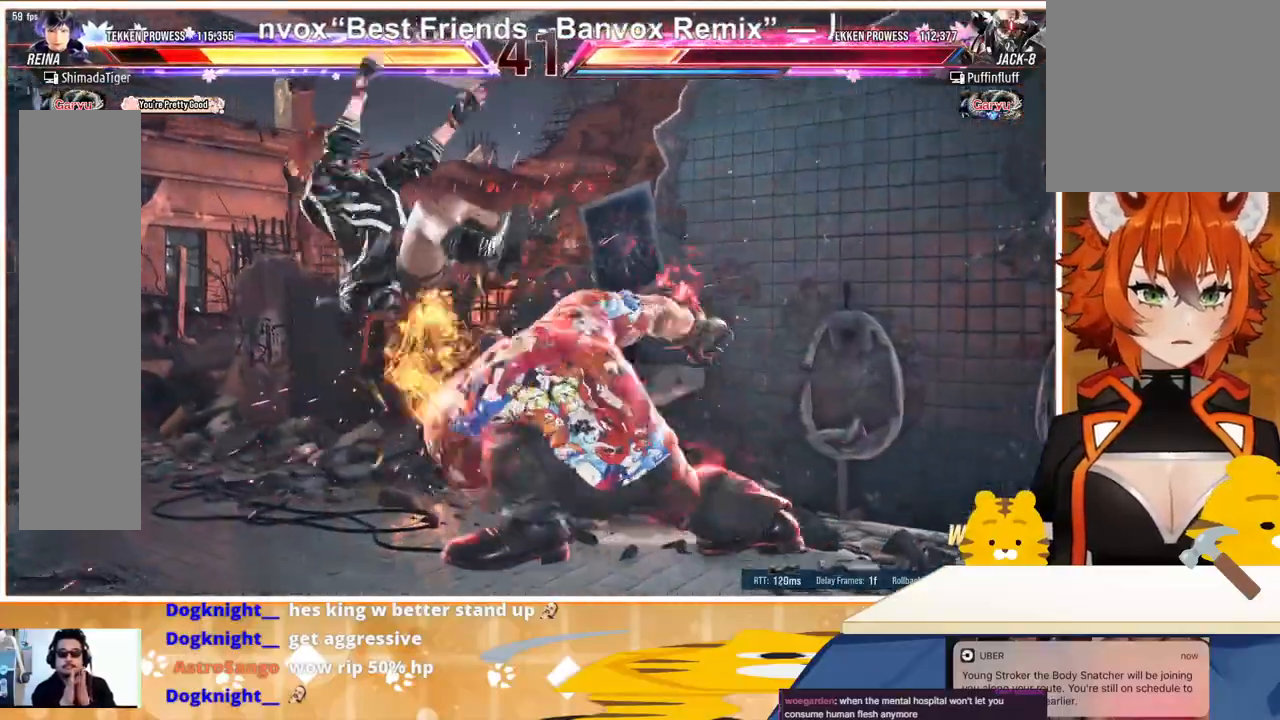
{"buttons": ["TRIANGLE", "DPAD_LEFT"], "events": [[433, "TRIANGLE", "down"]]}
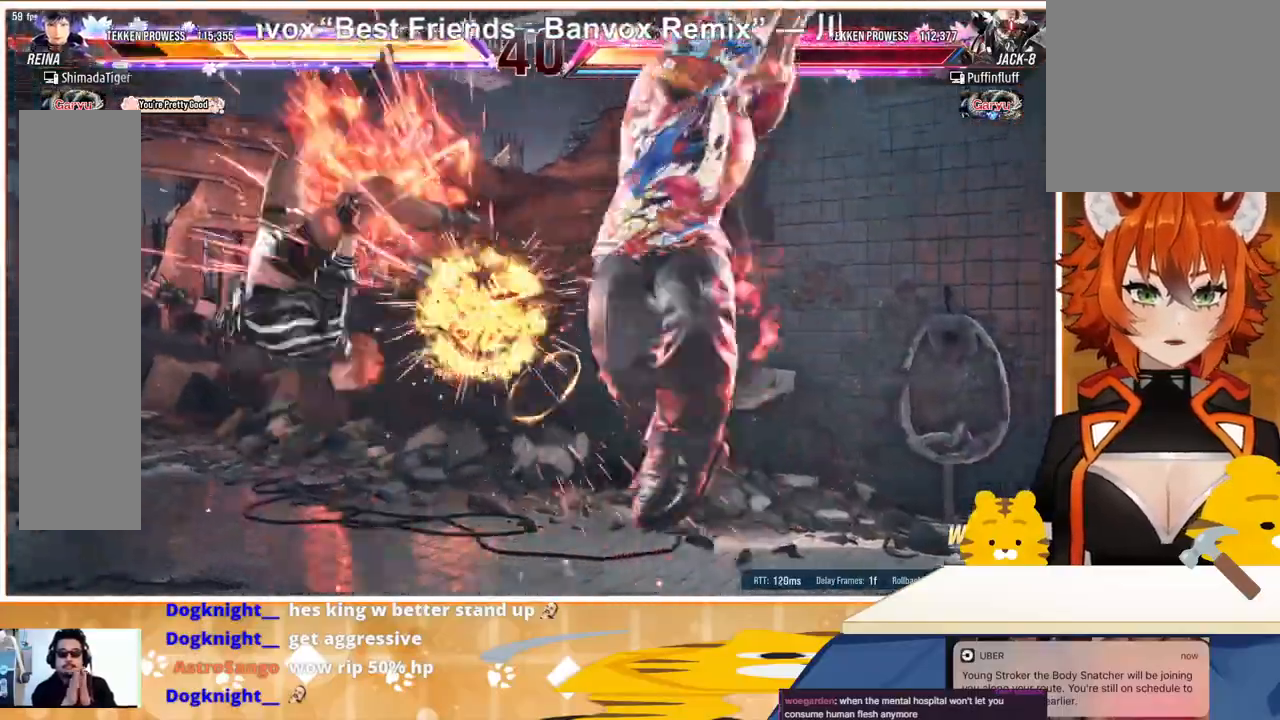
{"buttons": ["CROSS", "DPAD_LEFT"], "events": [[67, "TRIANGLE", "up"], [500, "CROSS", "down"]]}
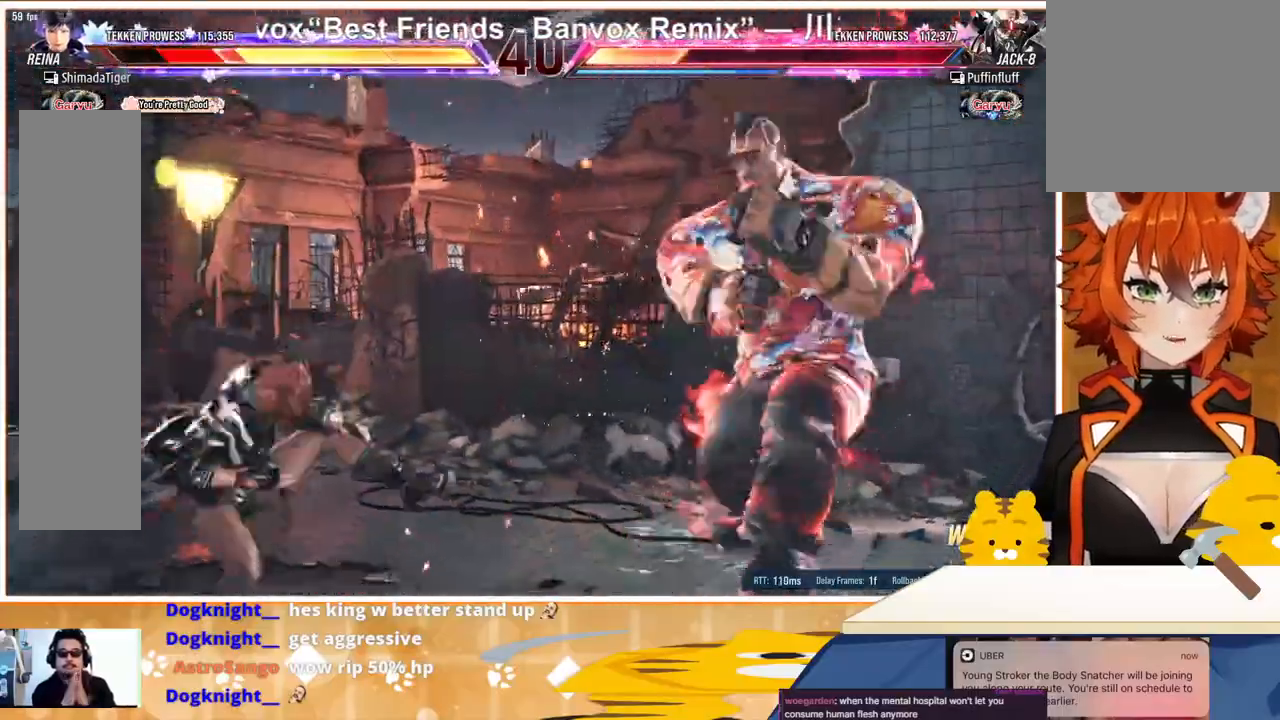
{"buttons": ["DPAD_LEFT"], "events": [[67, "CROSS", "up"], [167, "CROSS", "down"], [200, "CROSS", "up"]]}
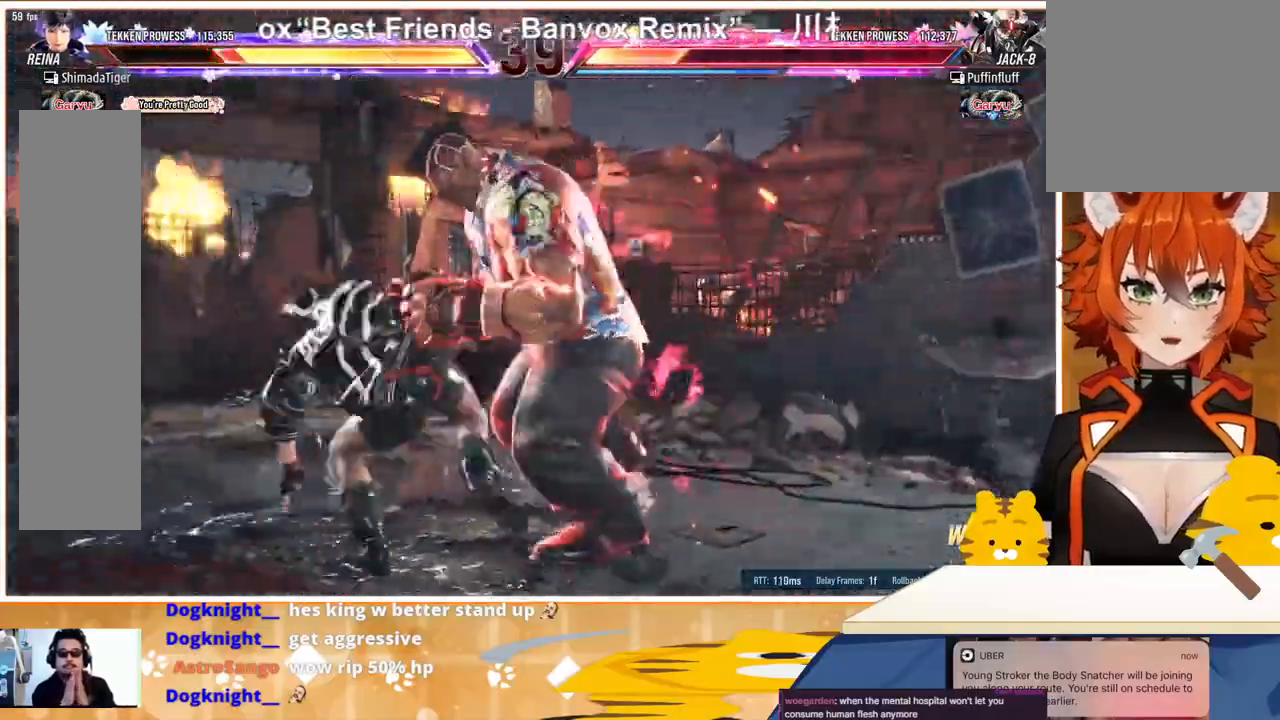
{"buttons": ["CIRCLE", "DPAD_DOWN", "DPAD_RIGHT"], "events": [[167, "DPAD_DOWN", "down"], [233, "DPAD_LEFT", "up"], [367, "DPAD_RIGHT", "down"], [433, "CIRCLE", "down"]]}
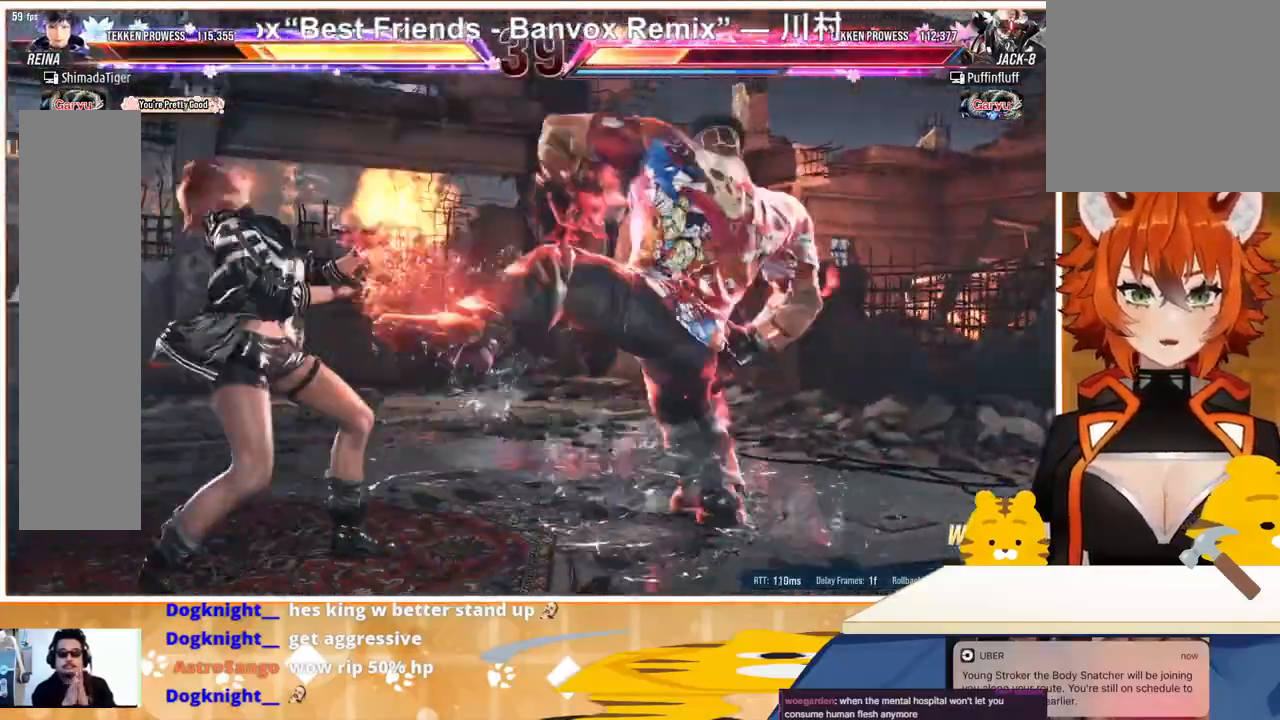
{"buttons": ["DPAD_LEFT"], "events": [[33, "CIRCLE", "up"], [133, "DPAD_DOWN", "up"], [133, "DPAD_LEFT", "down"], [133, "DPAD_RIGHT", "up"]]}
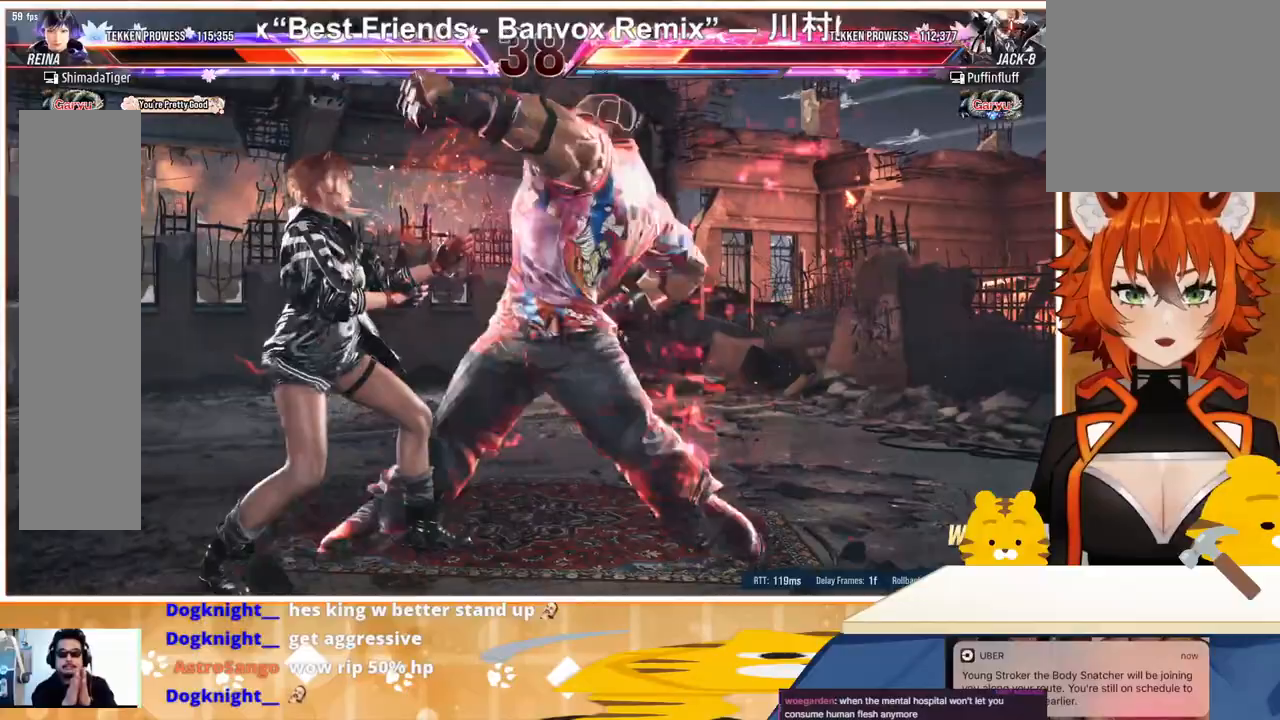
{"buttons": [], "events": [[467, "DPAD_LEFT", "up"]]}
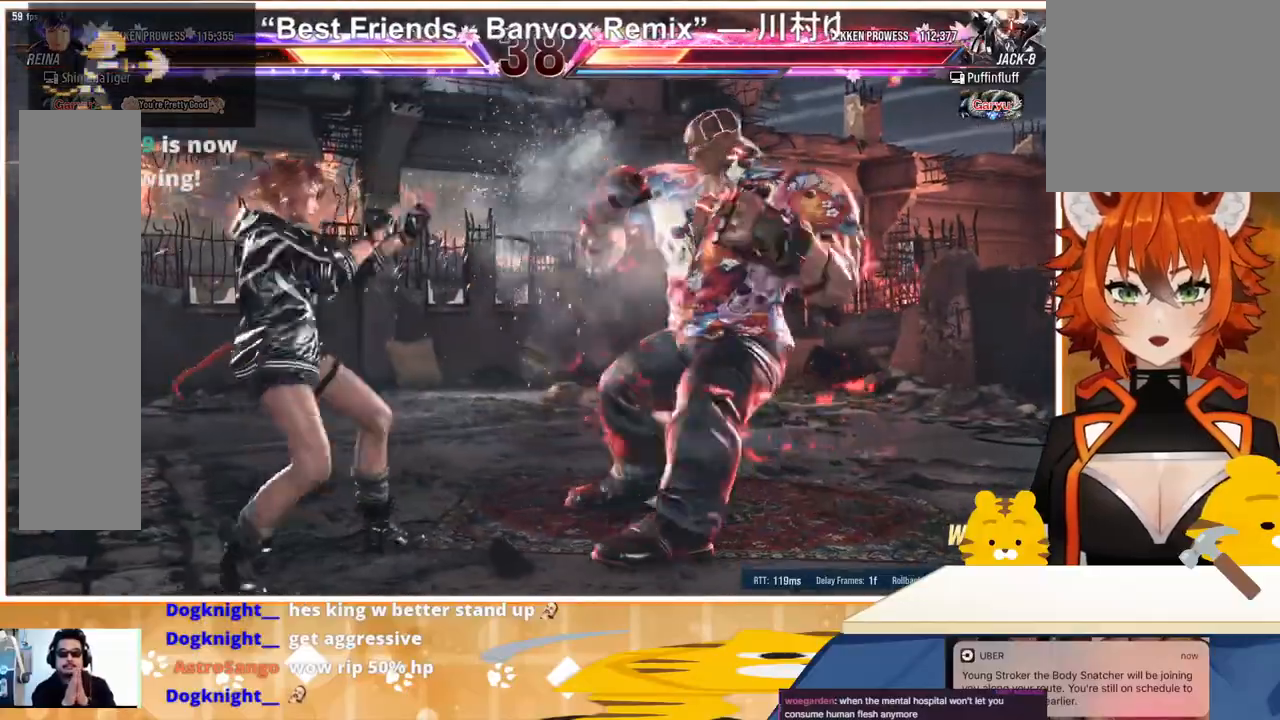
{"buttons": ["DPAD_DOWN", "DPAD_RIGHT"], "events": [[100, "DPAD_RIGHT", "down"], [167, "DPAD_RIGHT", "up"], [233, "DPAD_RIGHT", "down"], [300, "DPAD_RIGHT", "up"], [333, "DPAD_DOWN", "down"], [433, "DPAD_RIGHT", "down"]]}
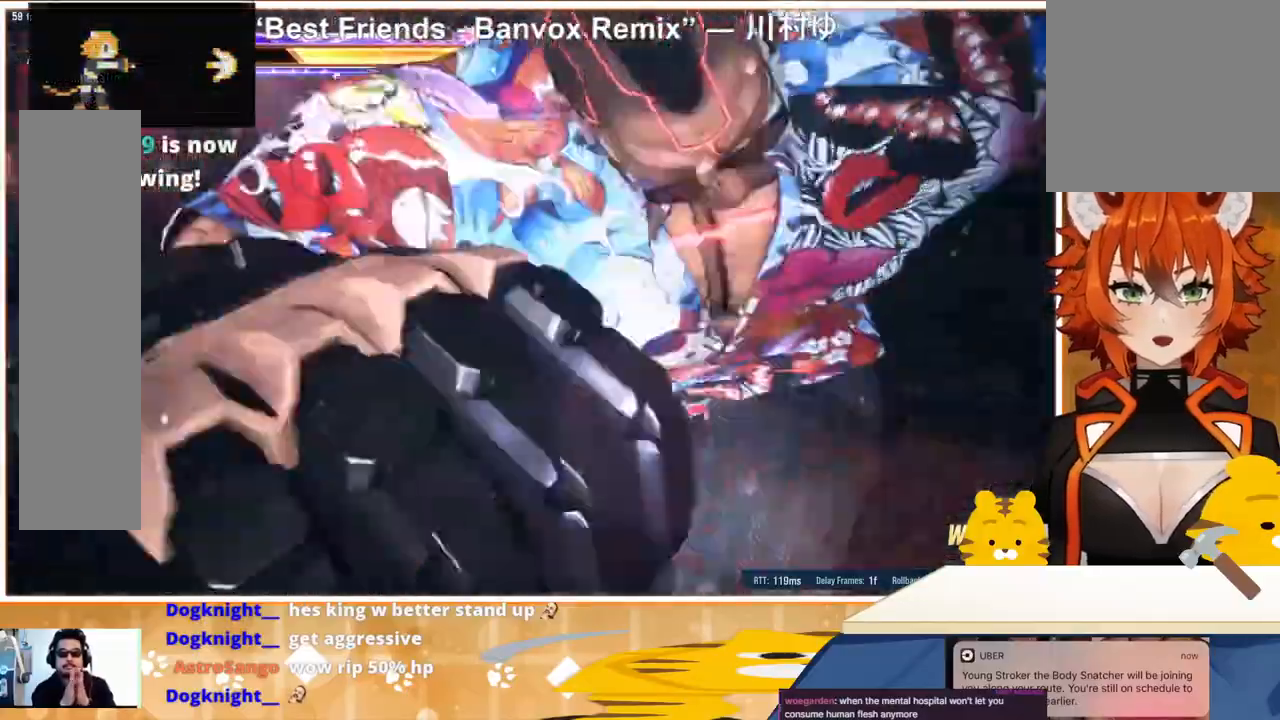
{"buttons": ["DPAD_LEFT"], "events": [[33, "DPAD_RIGHT", "up"], [100, "DPAD_LEFT", "down"], [167, "DPAD_DOWN", "up"]]}
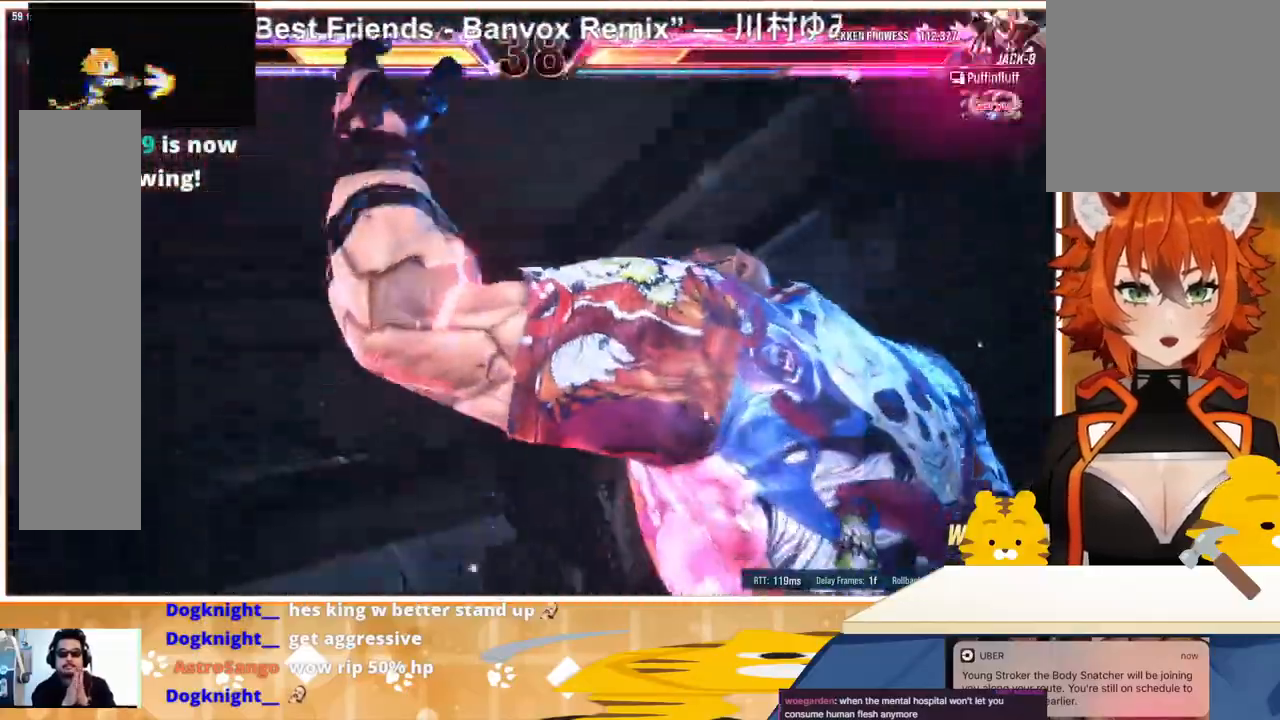
{"buttons": ["DPAD_LEFT"], "events": []}
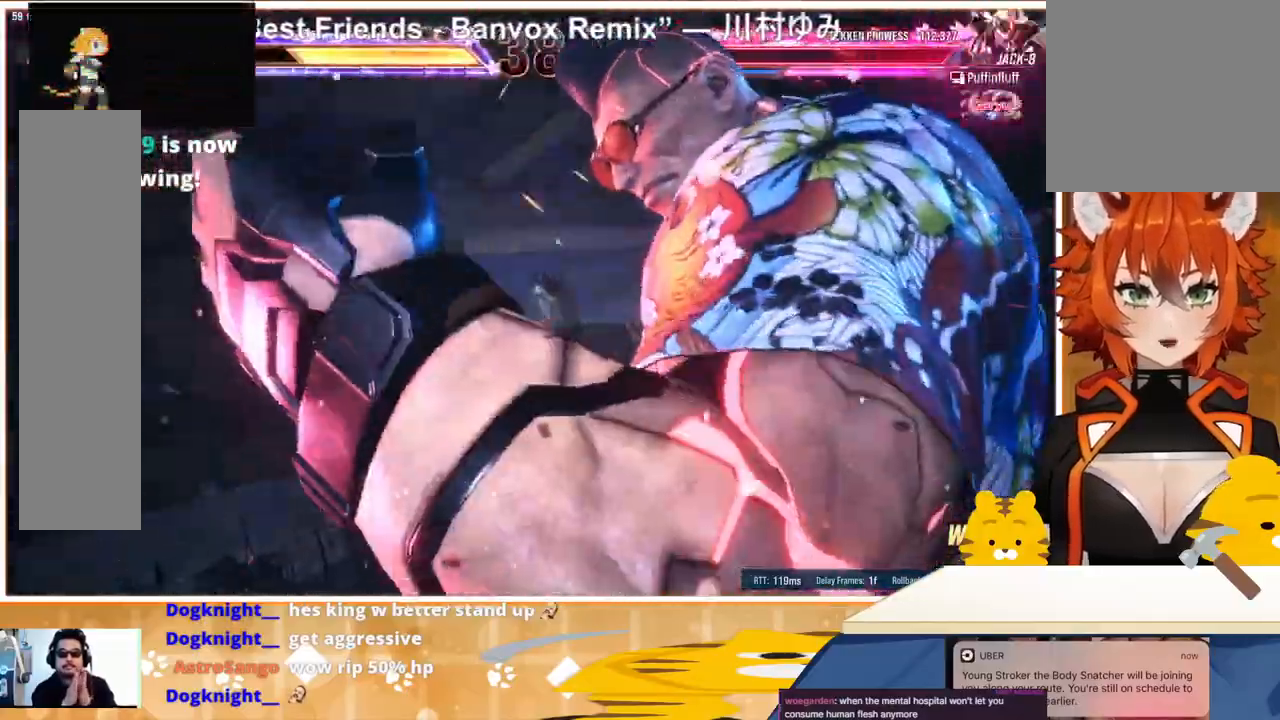
{"buttons": ["DPAD_LEFT"], "events": []}
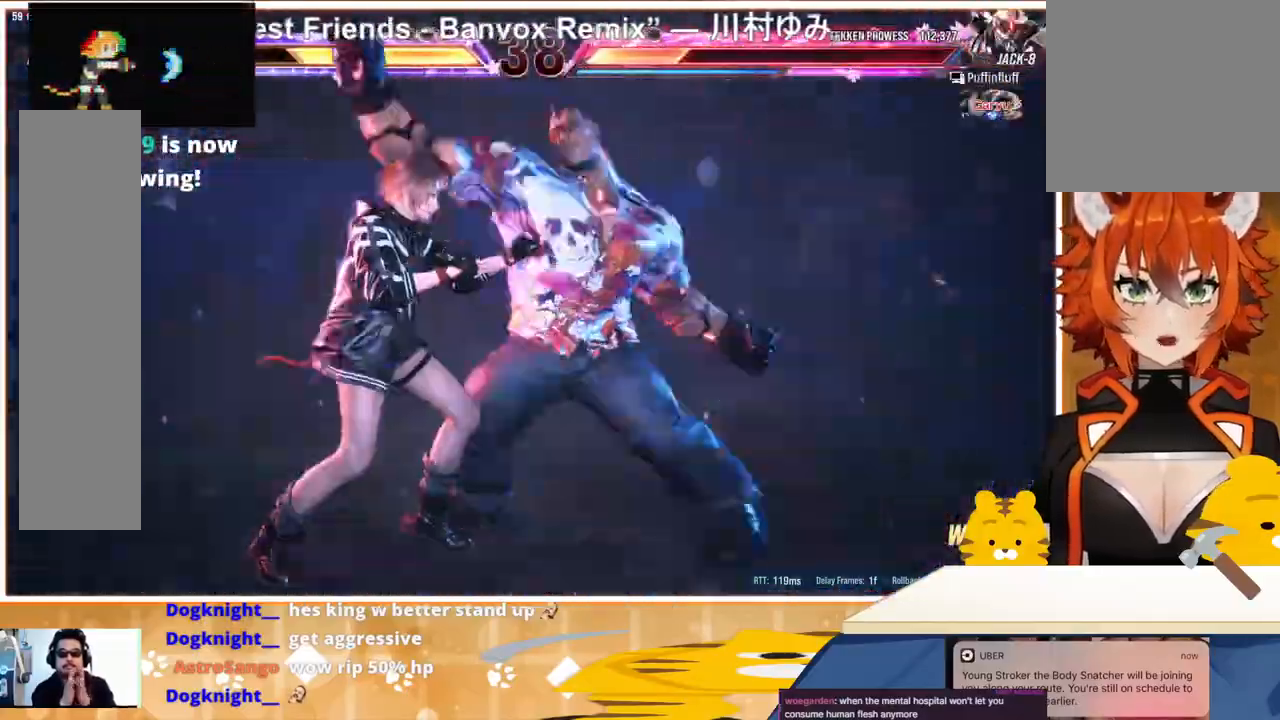
{"buttons": ["DPAD_LEFT"], "events": []}
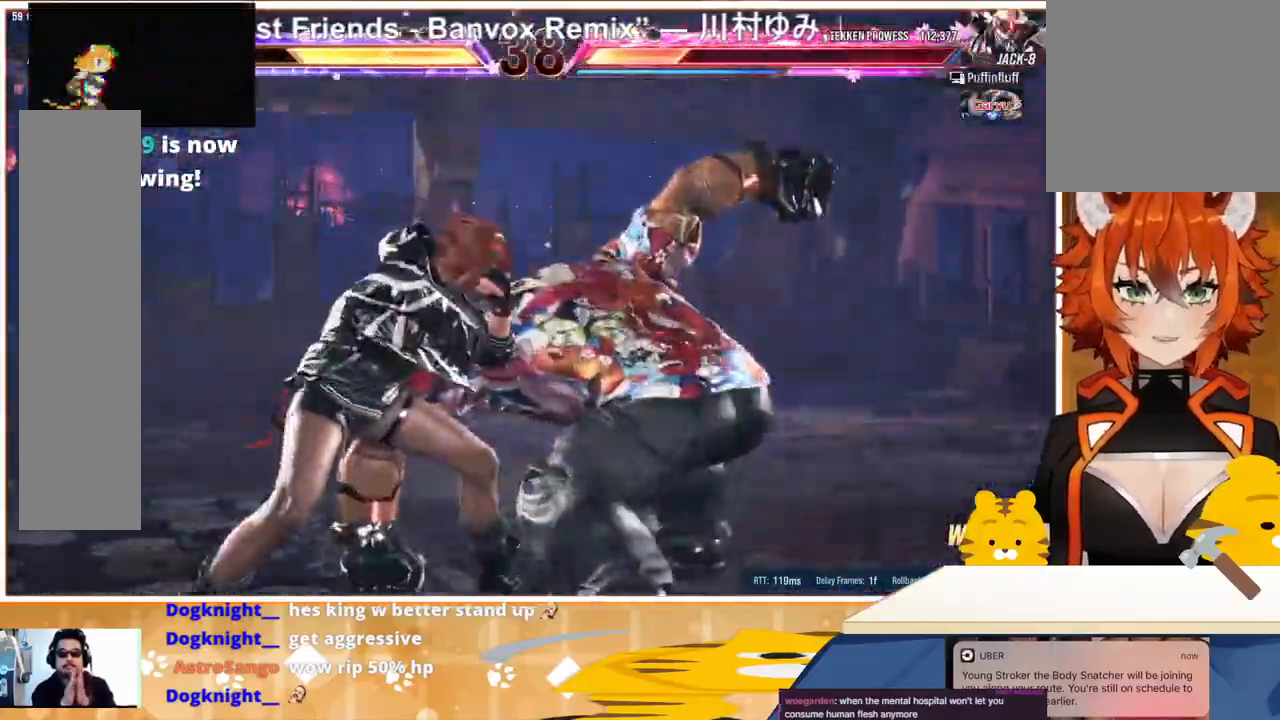
{"buttons": ["DPAD_DOWN", "DPAD_RIGHT"], "events": [[300, "DPAD_LEFT", "up"], [500, "DPAD_DOWN", "down"], [500, "DPAD_RIGHT", "down"]]}
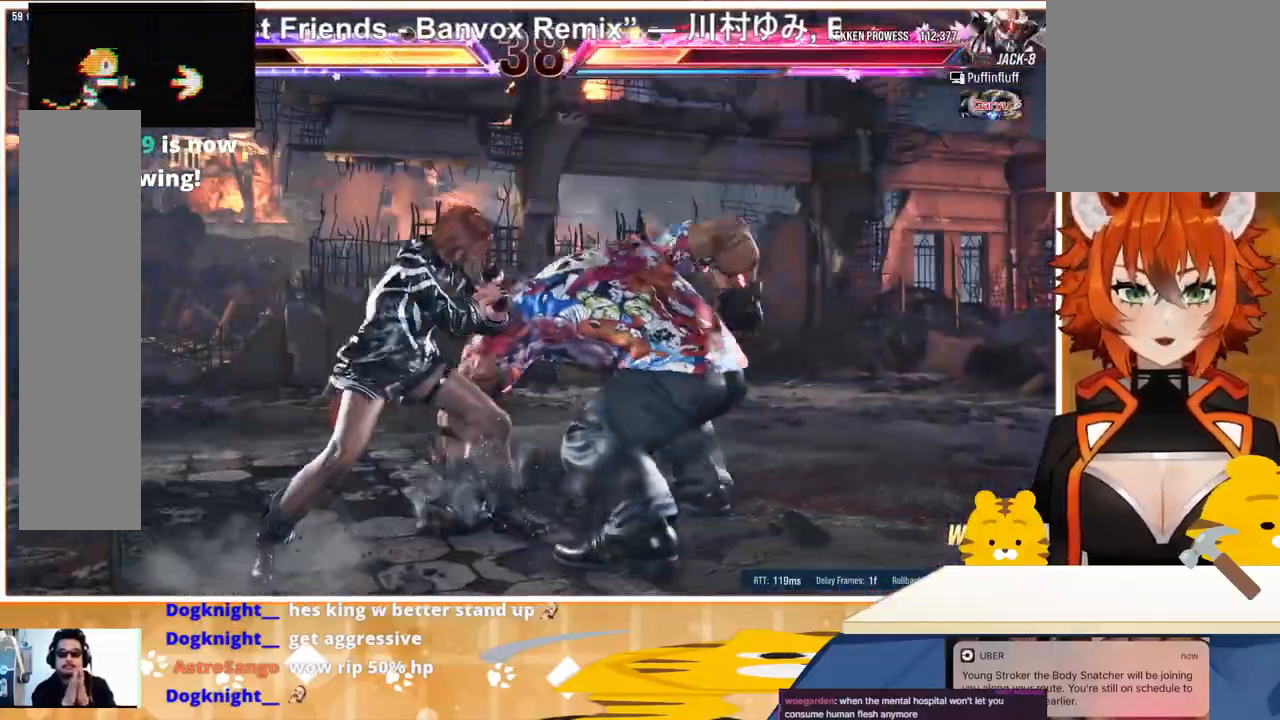
{"buttons": ["TRIANGLE"], "events": [[33, "SQUARE", "down"], [133, "DPAD_DOWN", "up"], [133, "DPAD_RIGHT", "up"], [133, "SQUARE", "up"], [267, "TRIANGLE", "down"]]}
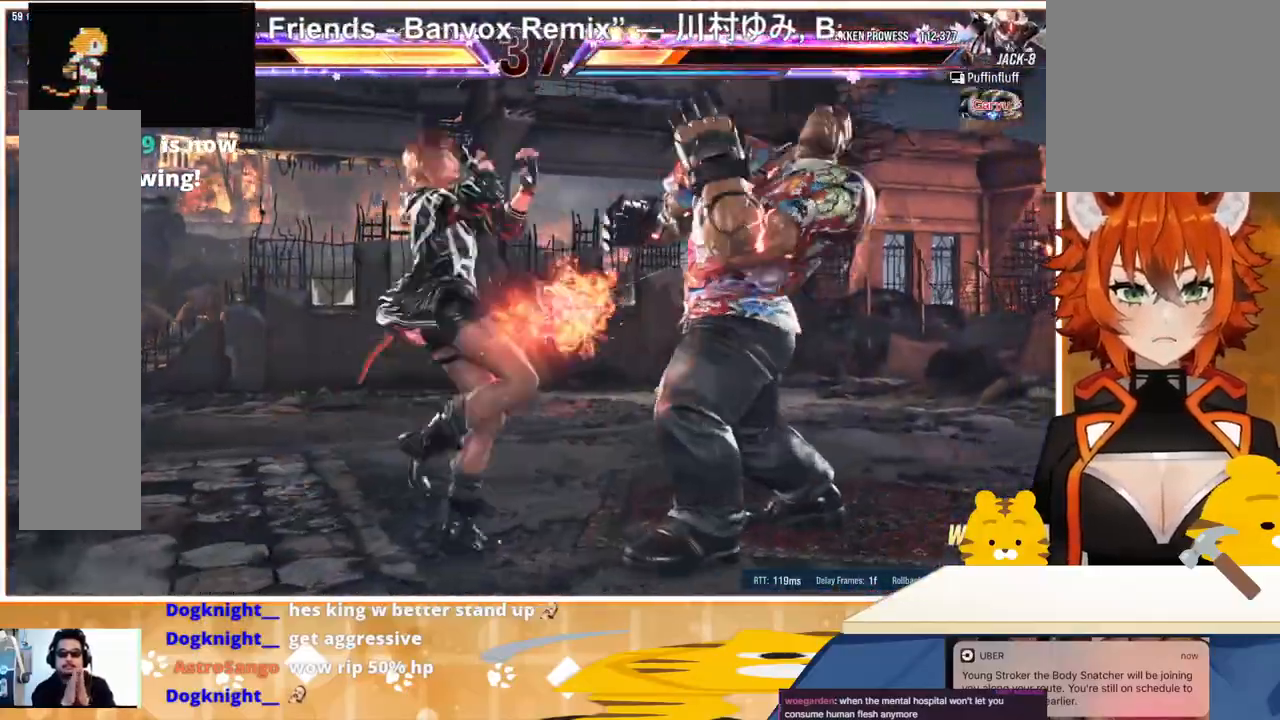
{"buttons": ["TRIANGLE"], "events": []}
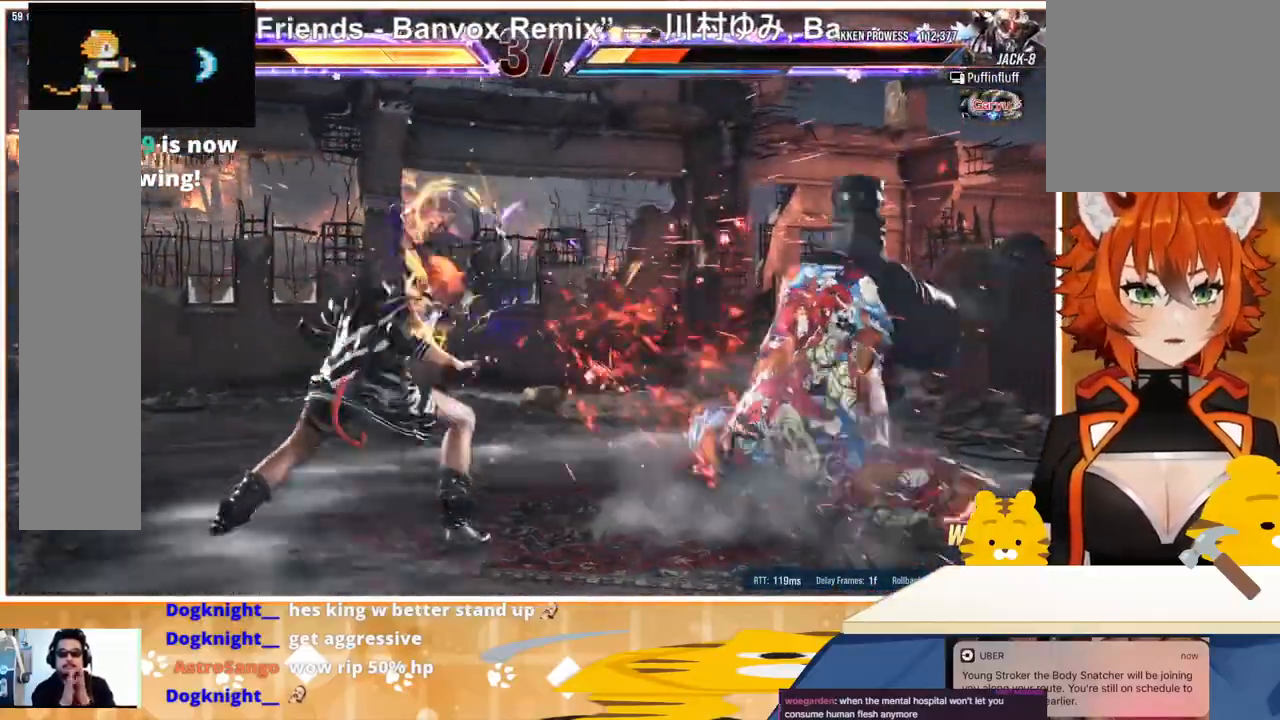
{"buttons": [], "events": [[133, "TRIANGLE", "up"], [200, "DPAD_RIGHT", "down"], [267, "DPAD_RIGHT", "up"], [367, "DPAD_RIGHT", "down"], [467, "DPAD_RIGHT", "up"]]}
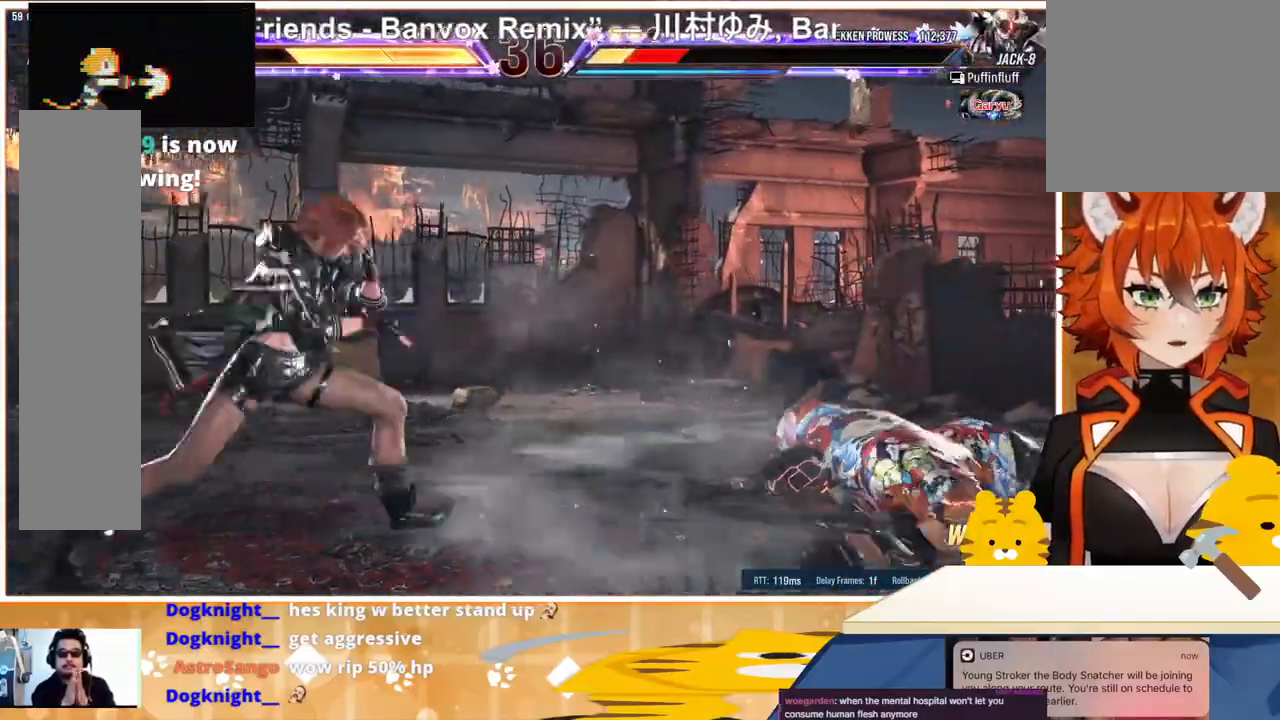
{"buttons": ["DPAD_LEFT"], "events": [[33, "DPAD_DOWN", "down"], [100, "DPAD_DOWN", "up"], [200, "DPAD_DOWN", "down"], [267, "DPAD_DOWN", "up"], [267, "DPAD_RIGHT", "down"], [333, "DPAD_RIGHT", "up"], [400, "DPAD_RIGHT", "down"], [433, "DPAD_RIGHT", "up"], [467, "DPAD_LEFT", "down"]]}